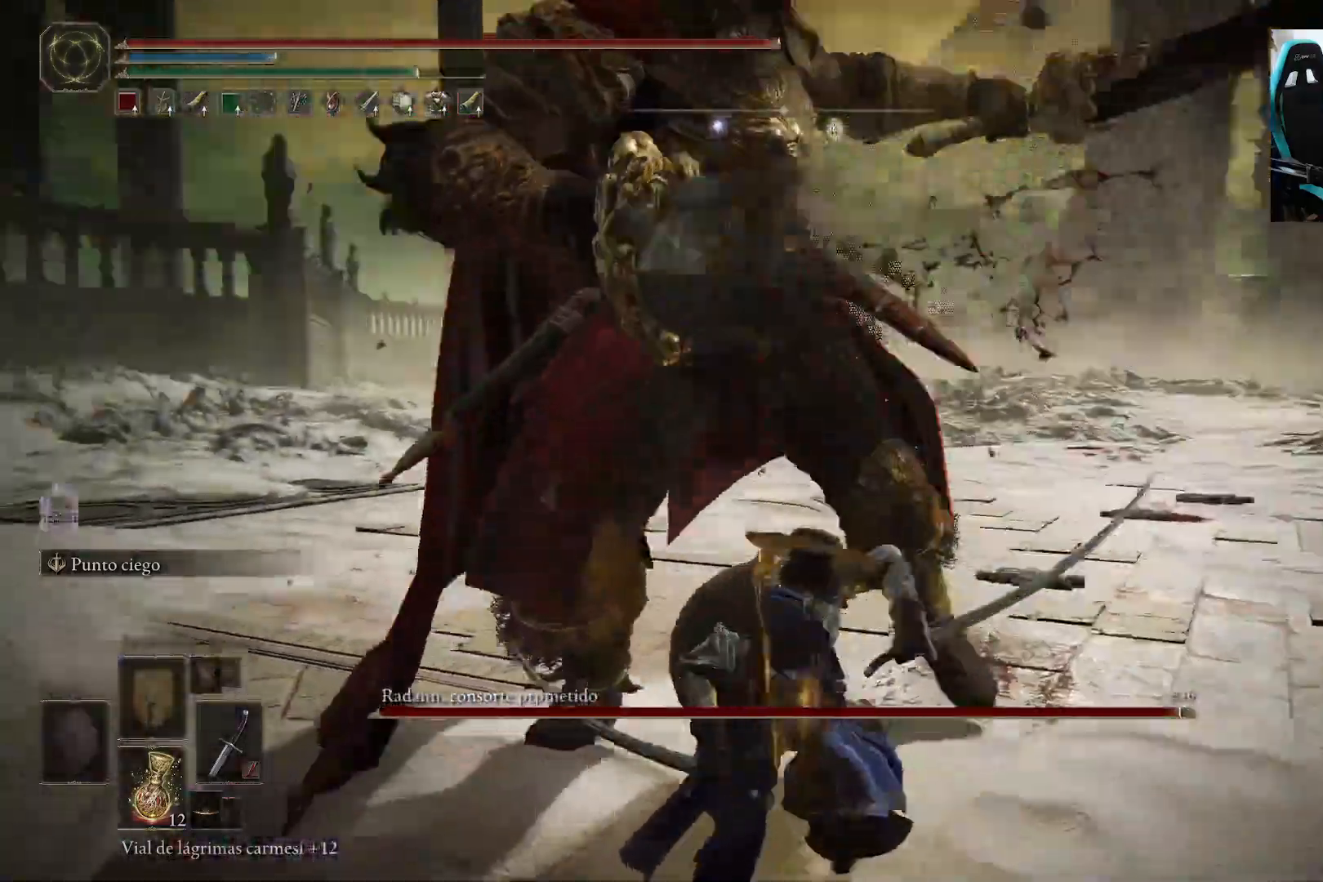
Gameplay with a controller (Xbox layout); each line is a JSON object with the inputs held at the frame after it. "events" lists button and stick changes between this image and that frame as [ms after this image, input, new state], when the widget could be followed in between.
{"buttons": [], "left_stick": "up-left", "right_stick": "center", "events": []}
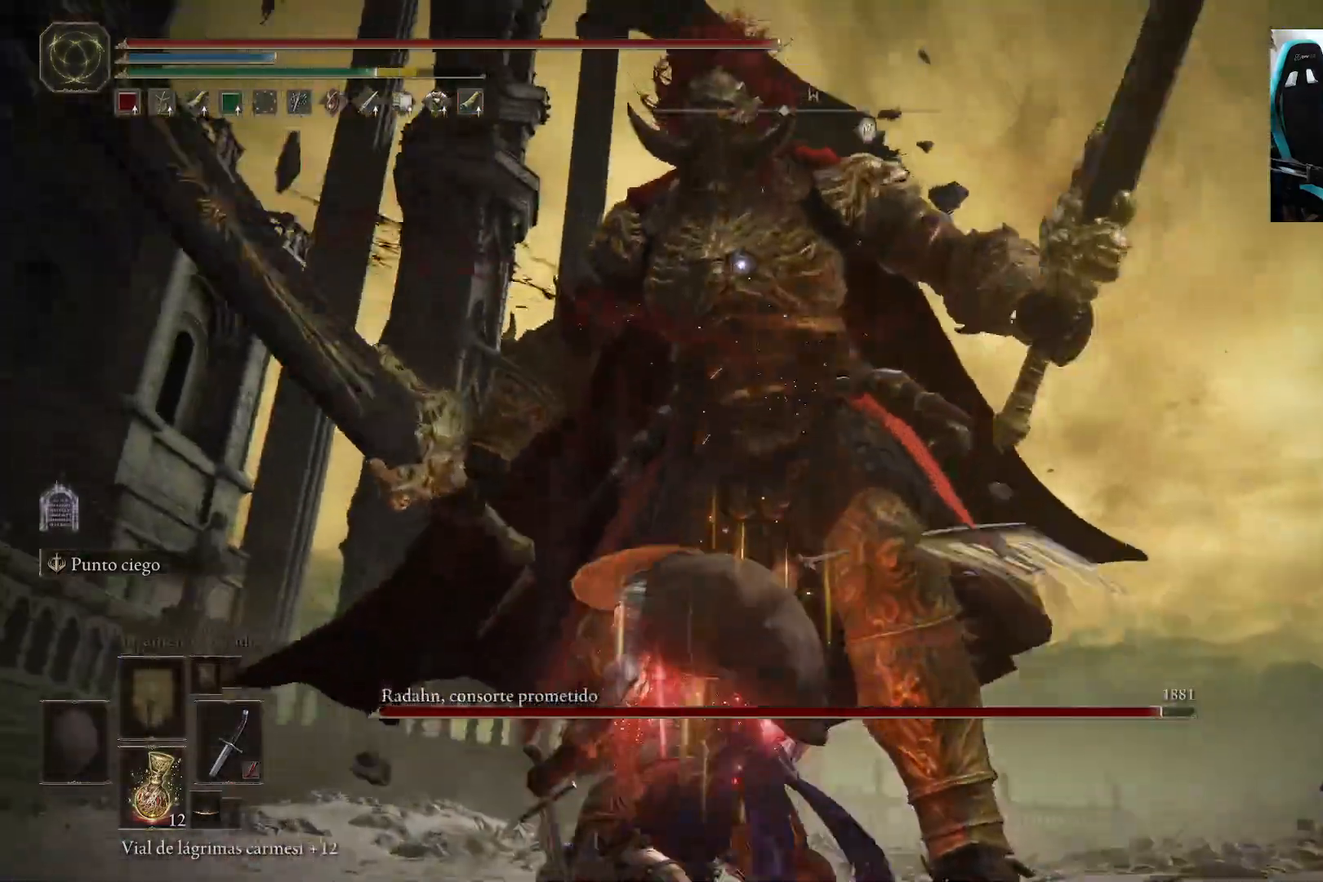
{"buttons": [], "left_stick": "up-left", "right_stick": "center", "events": []}
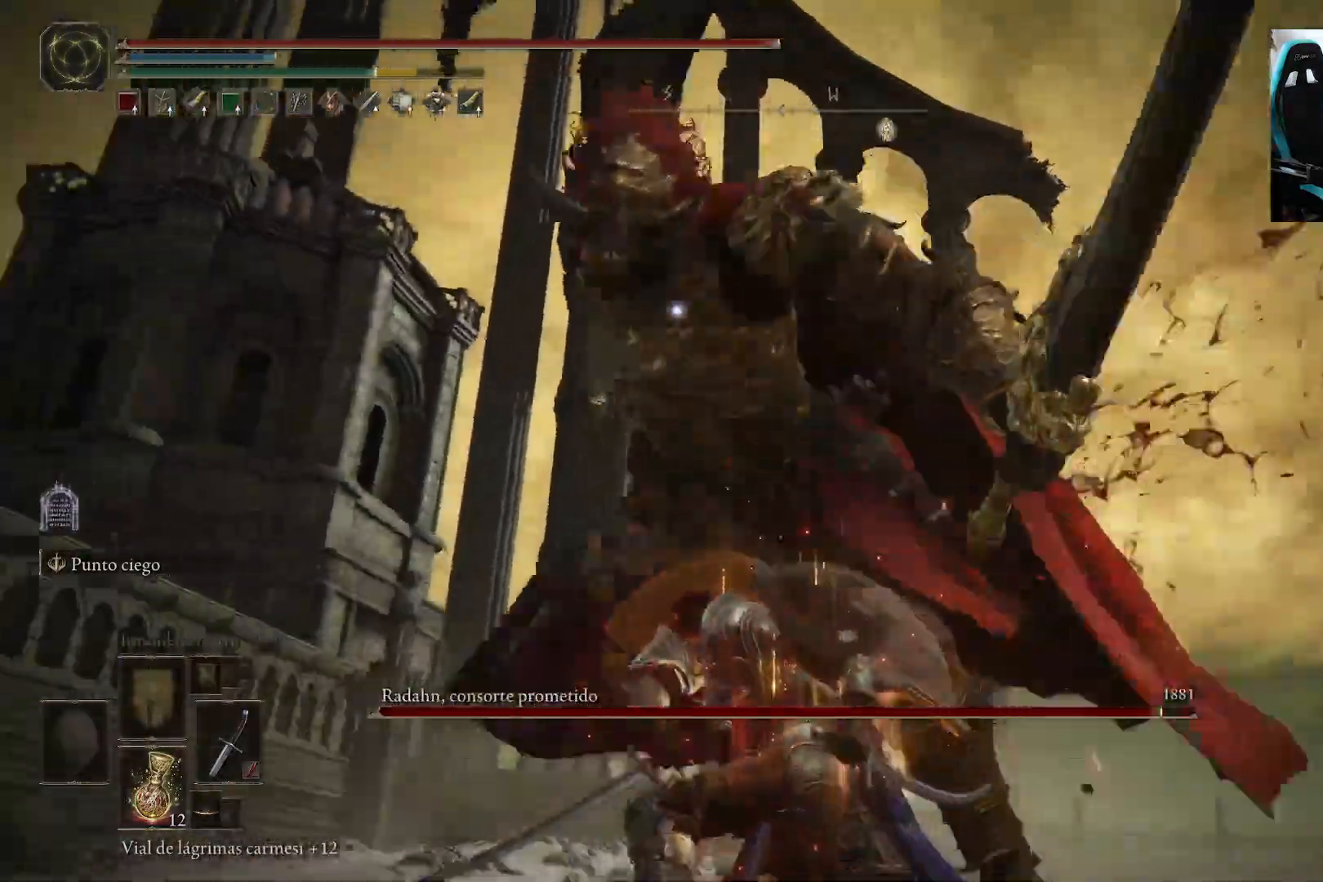
{"buttons": [], "left_stick": "up-left", "right_stick": "center", "events": [[100, "B", "down"], [200, "B", "up"]]}
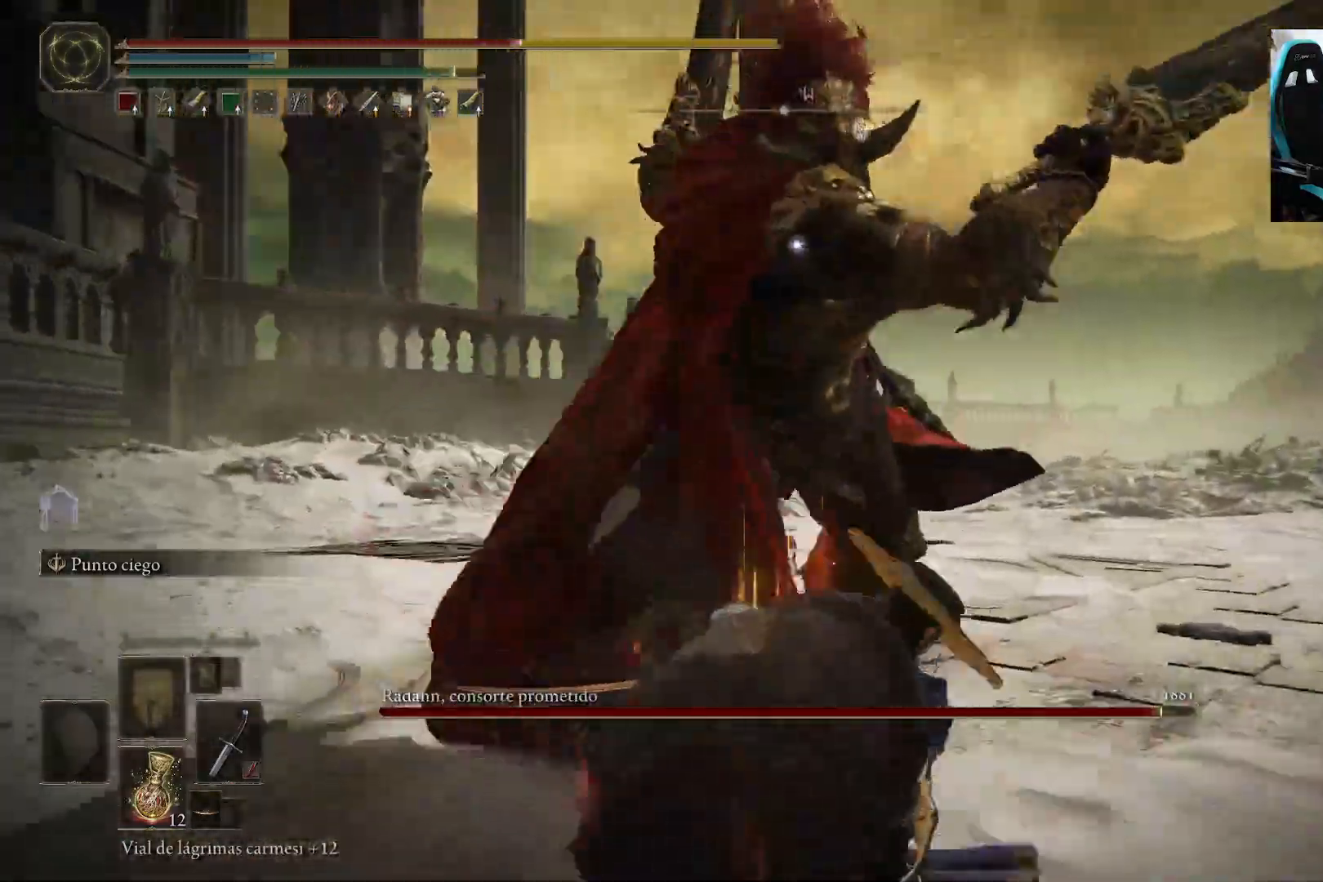
{"buttons": [], "left_stick": "up-left", "right_stick": "center", "events": [[167, "B", "down"], [300, "B", "up"]]}
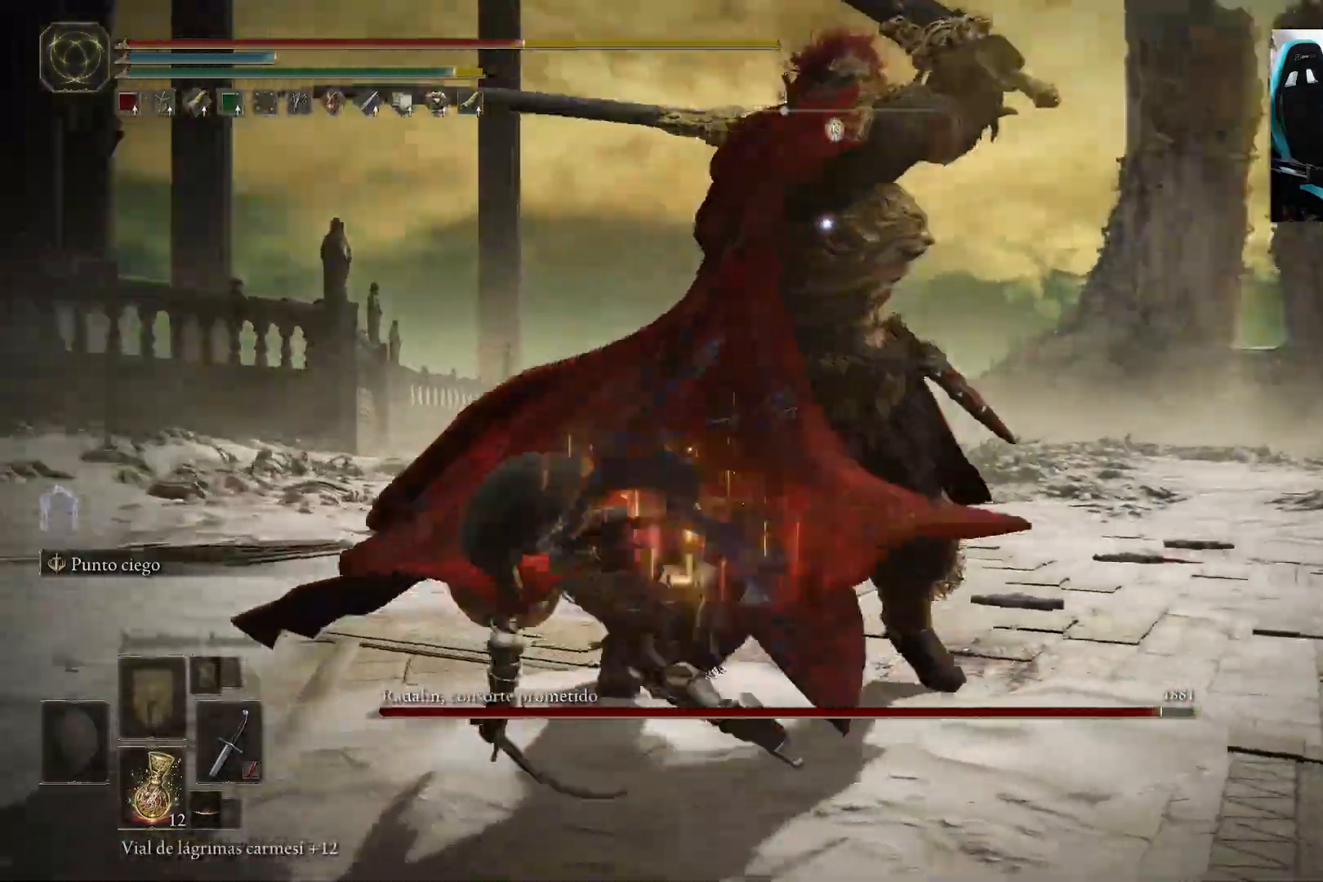
{"buttons": [], "left_stick": "up-left", "right_stick": "center", "events": [[267, "B", "down"], [333, "B", "up"]]}
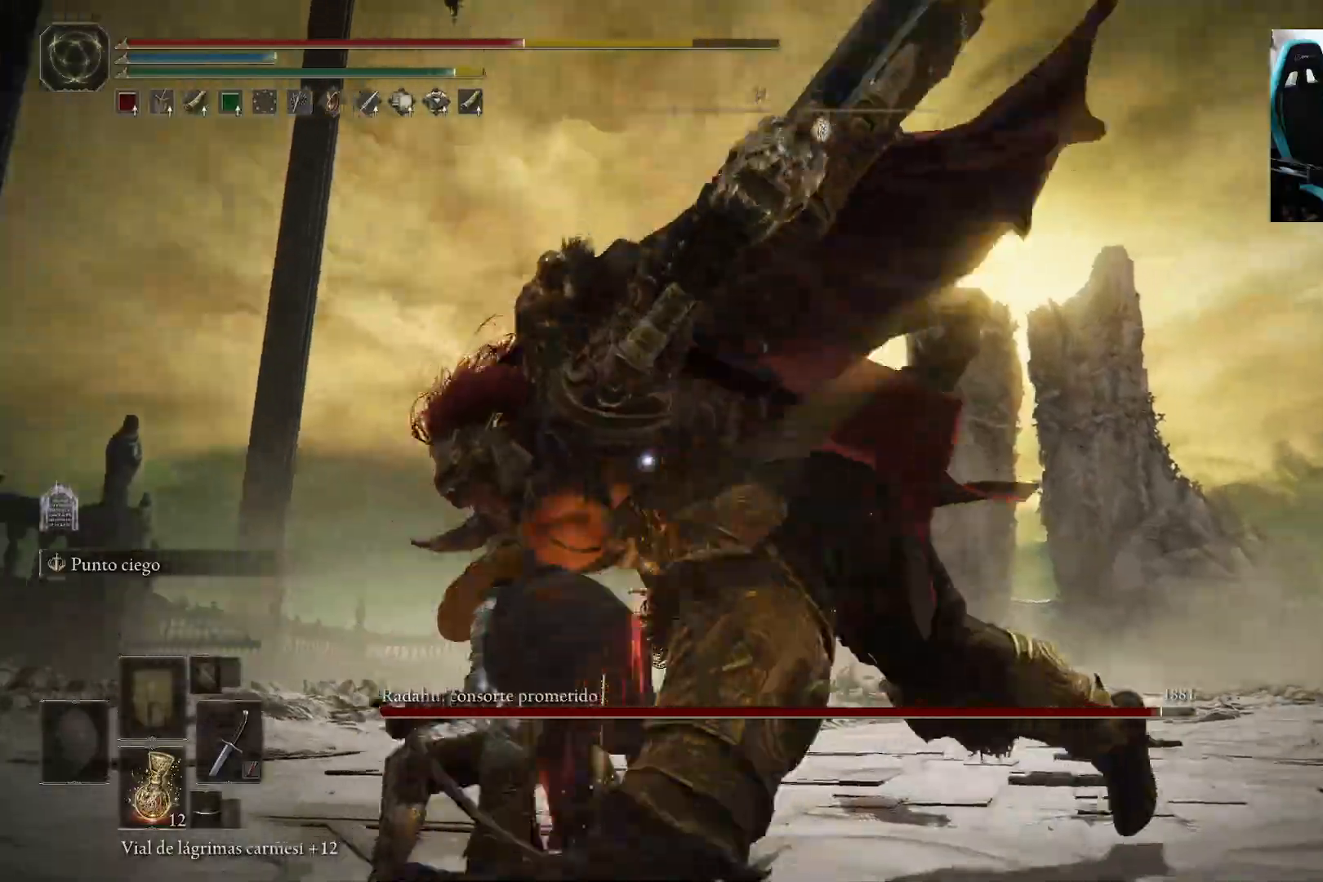
{"buttons": [], "left_stick": "left", "right_stick": "center", "events": [[500, "left_stick", "left"]]}
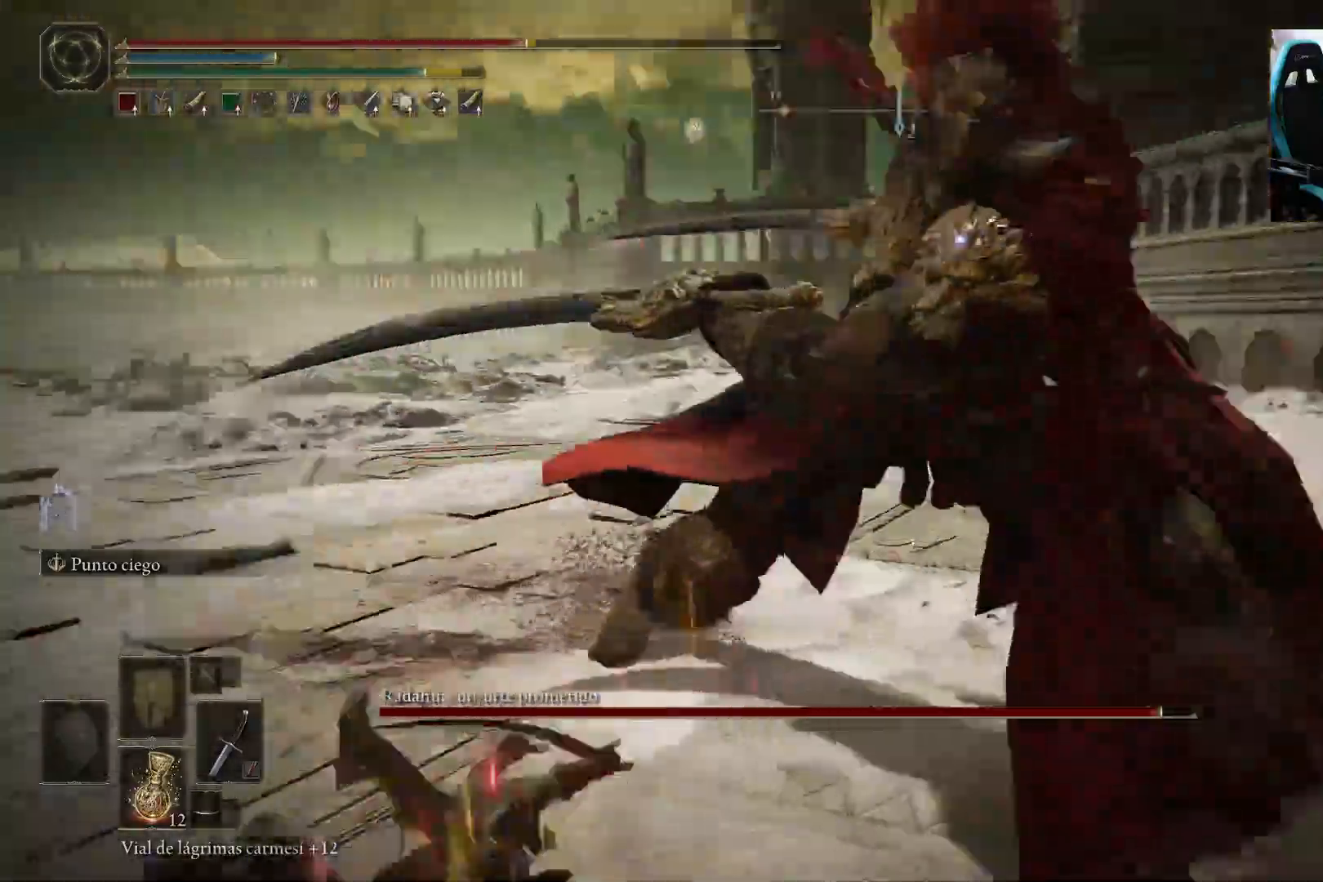
{"buttons": ["R1"], "left_stick": "up-left", "right_stick": "center", "events": [[400, "left_stick", "up-left"], [467, "R1", "down"]]}
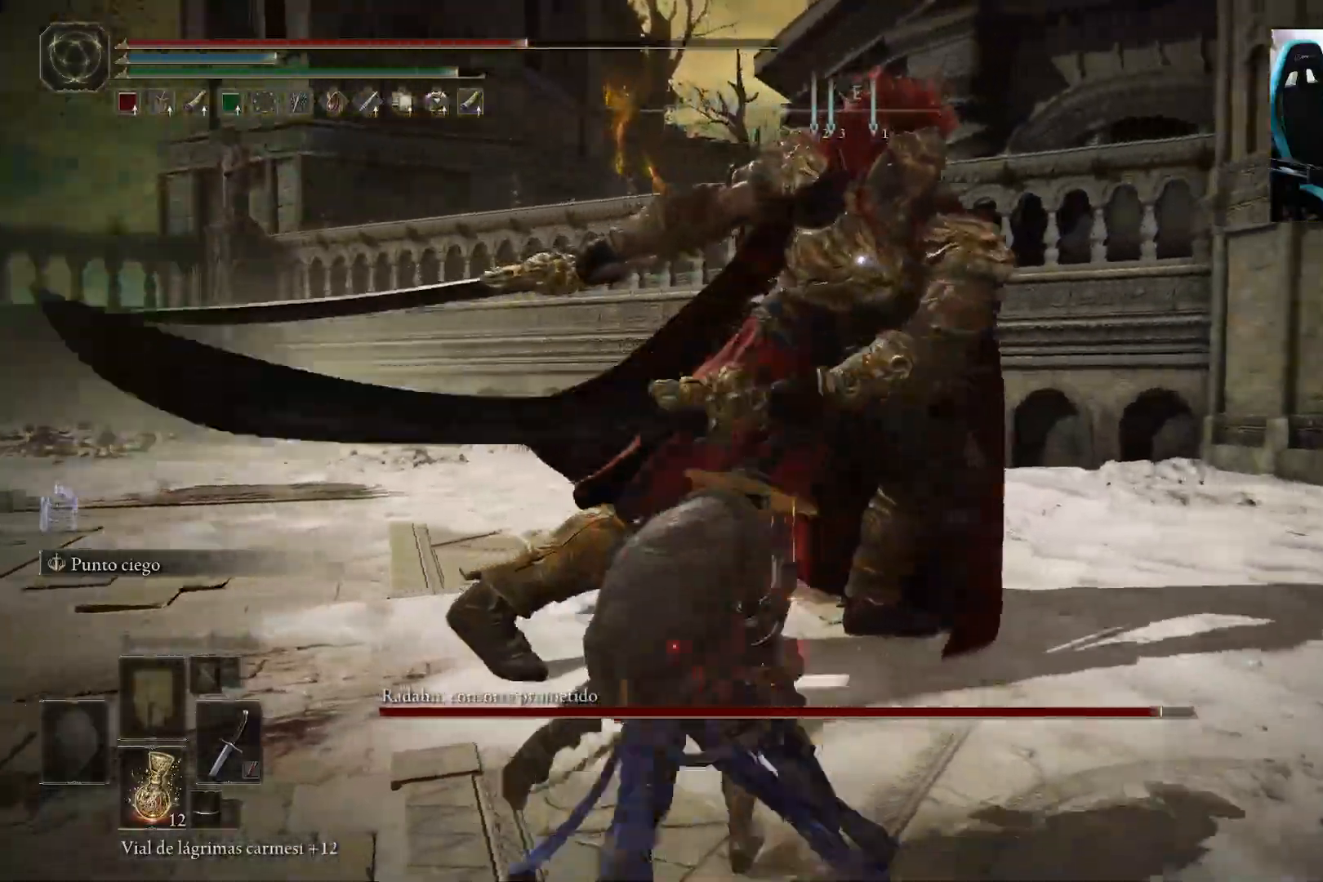
{"buttons": [], "left_stick": "center", "right_stick": "center", "events": [[67, "R1", "up"], [267, "left_stick", "center"]]}
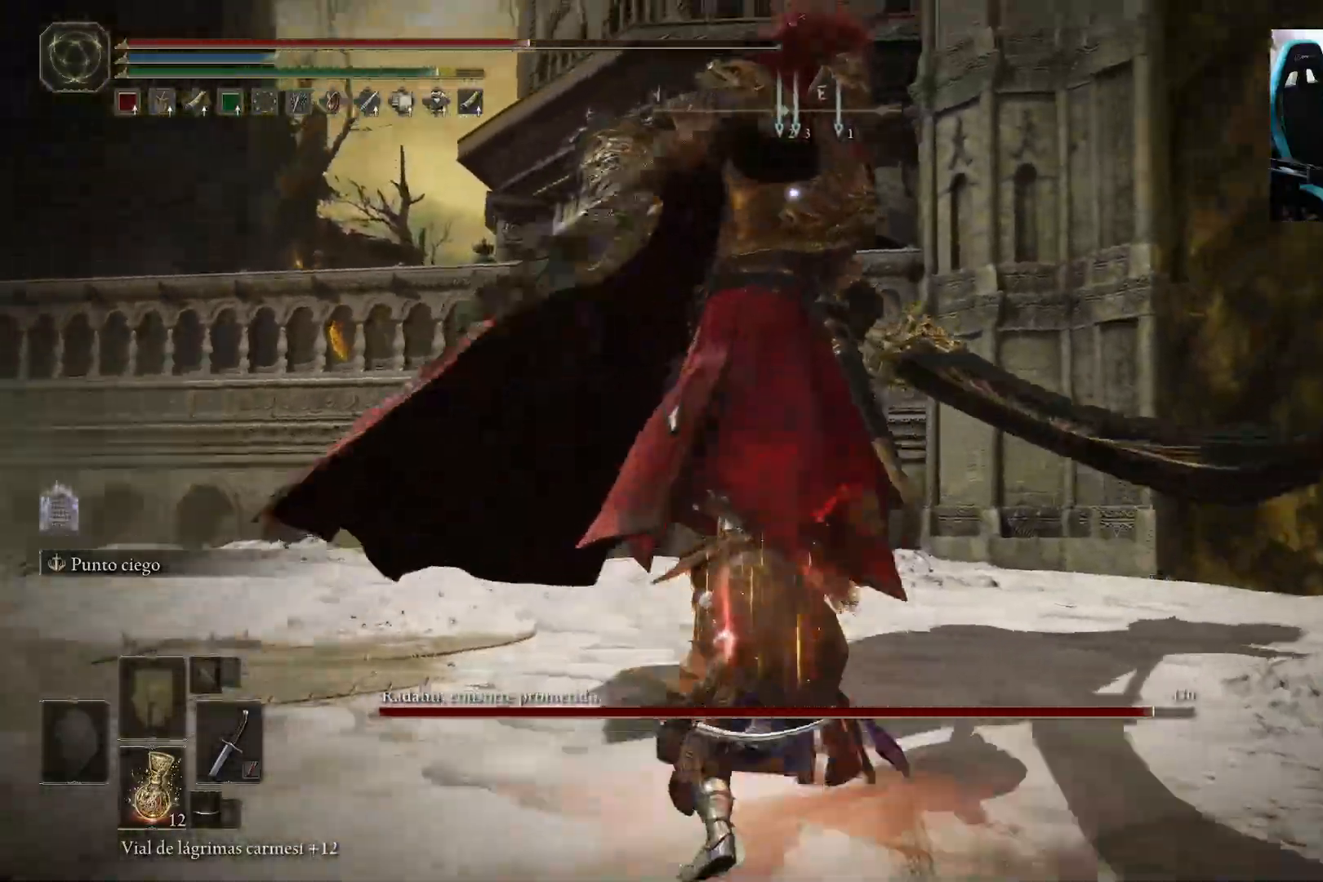
{"buttons": [], "left_stick": "left", "right_stick": "center", "events": [[33, "left_stick", "left"]]}
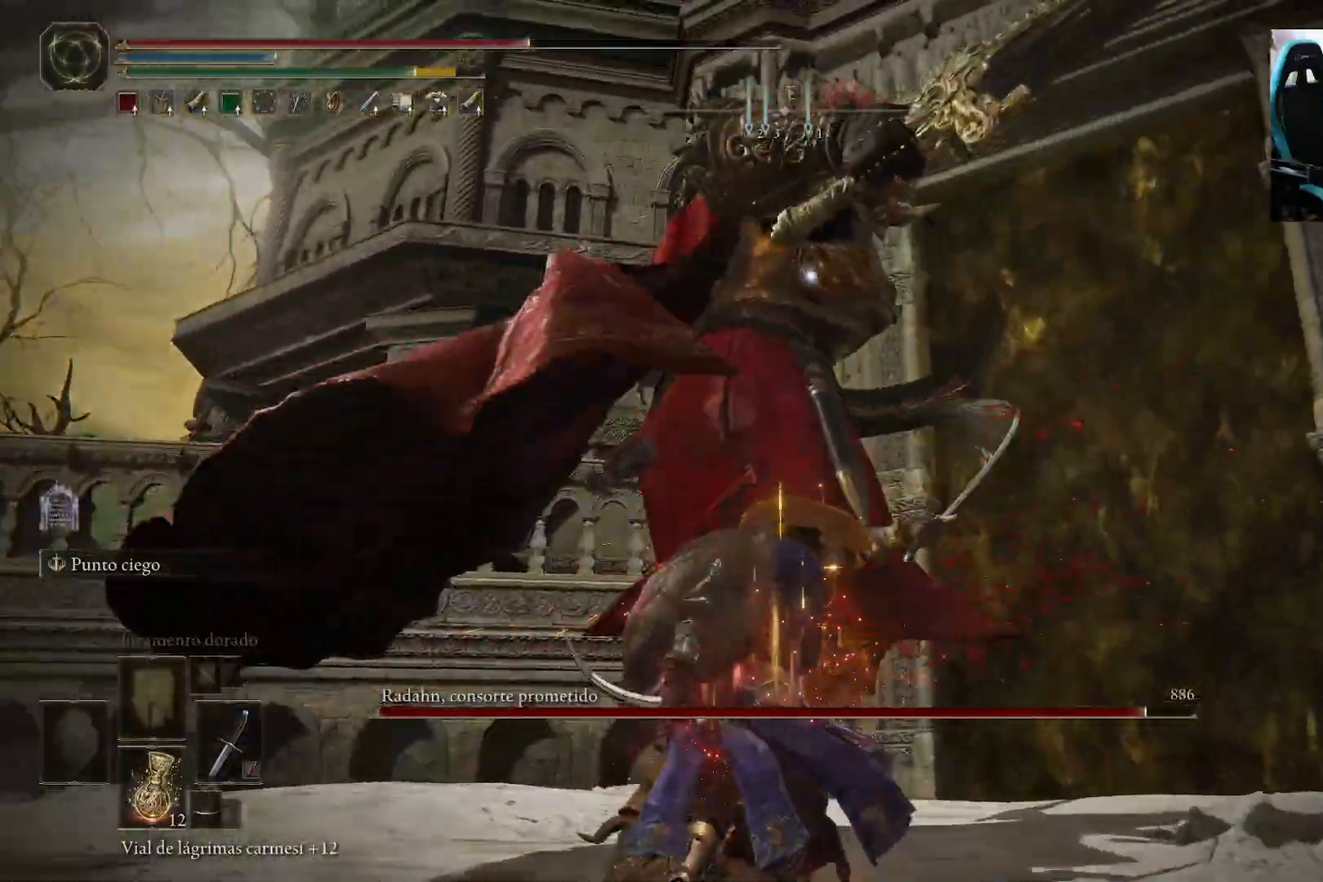
{"buttons": [], "left_stick": "down-left", "right_stick": "center", "events": [[467, "left_stick", "down-left"]]}
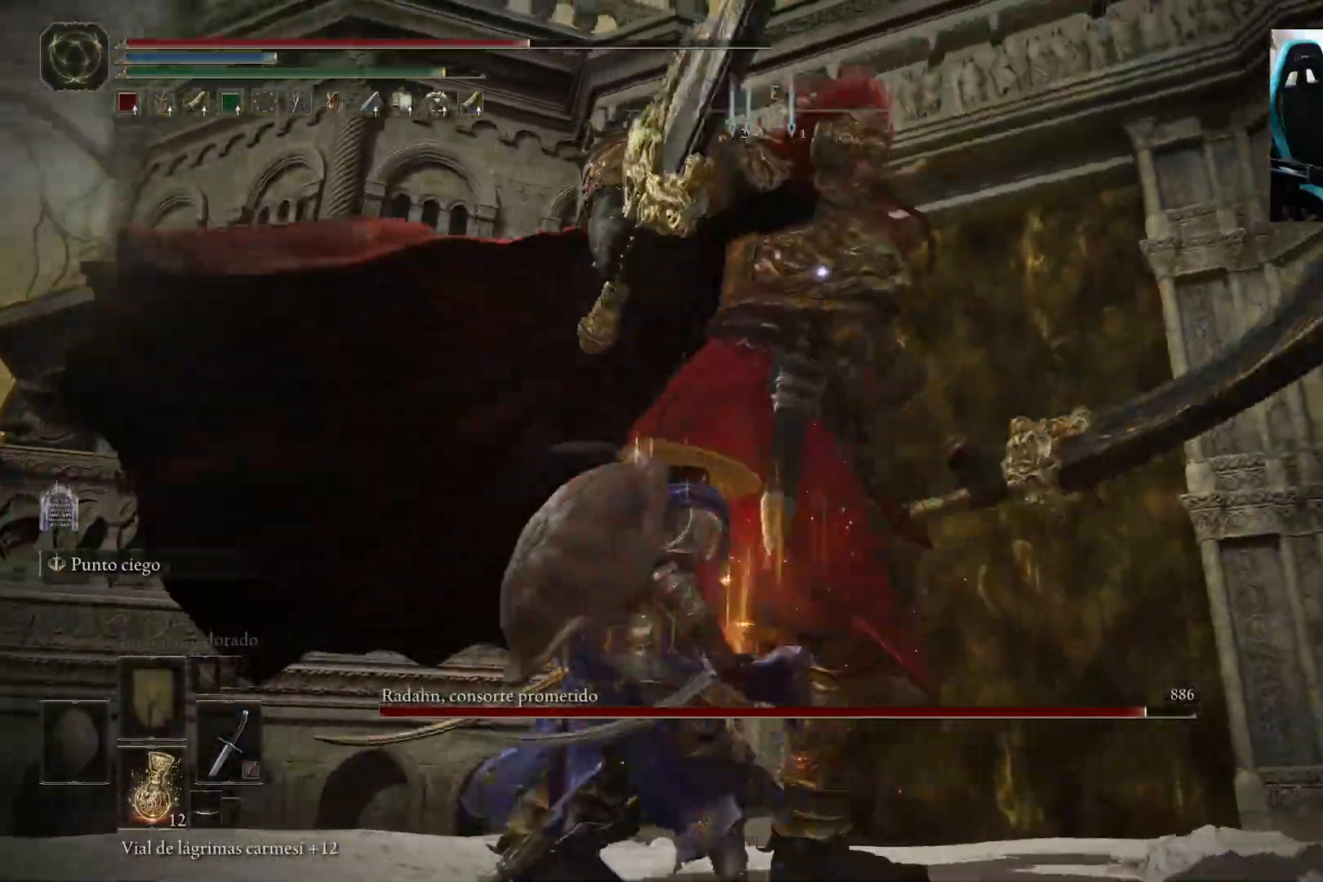
{"buttons": [], "left_stick": "up-left", "right_stick": "center", "events": [[150, "left_stick", "left"], [417, "left_stick", "up-left"]]}
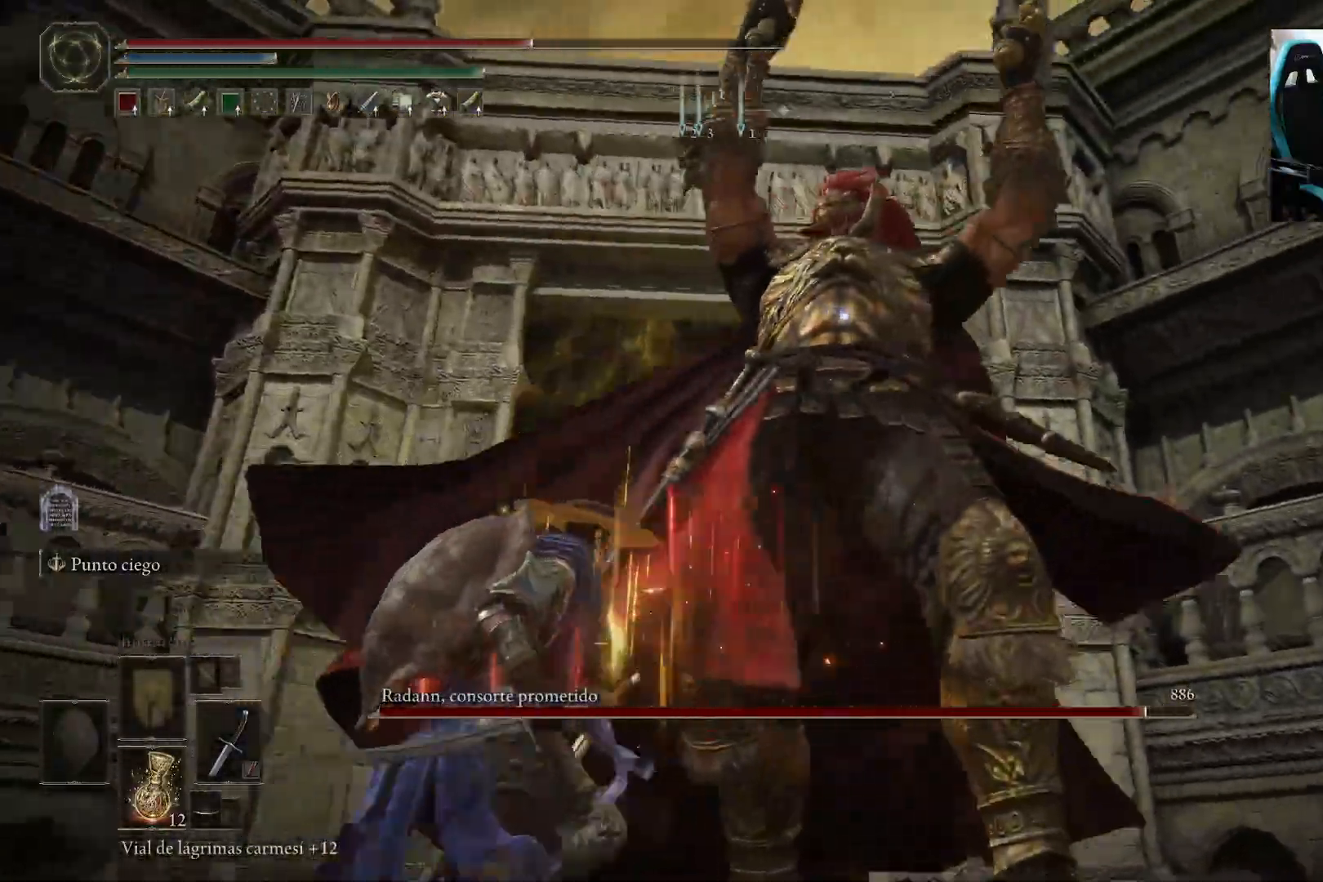
{"buttons": [], "left_stick": "left", "right_stick": "center", "events": [[333, "left_stick", "left"]]}
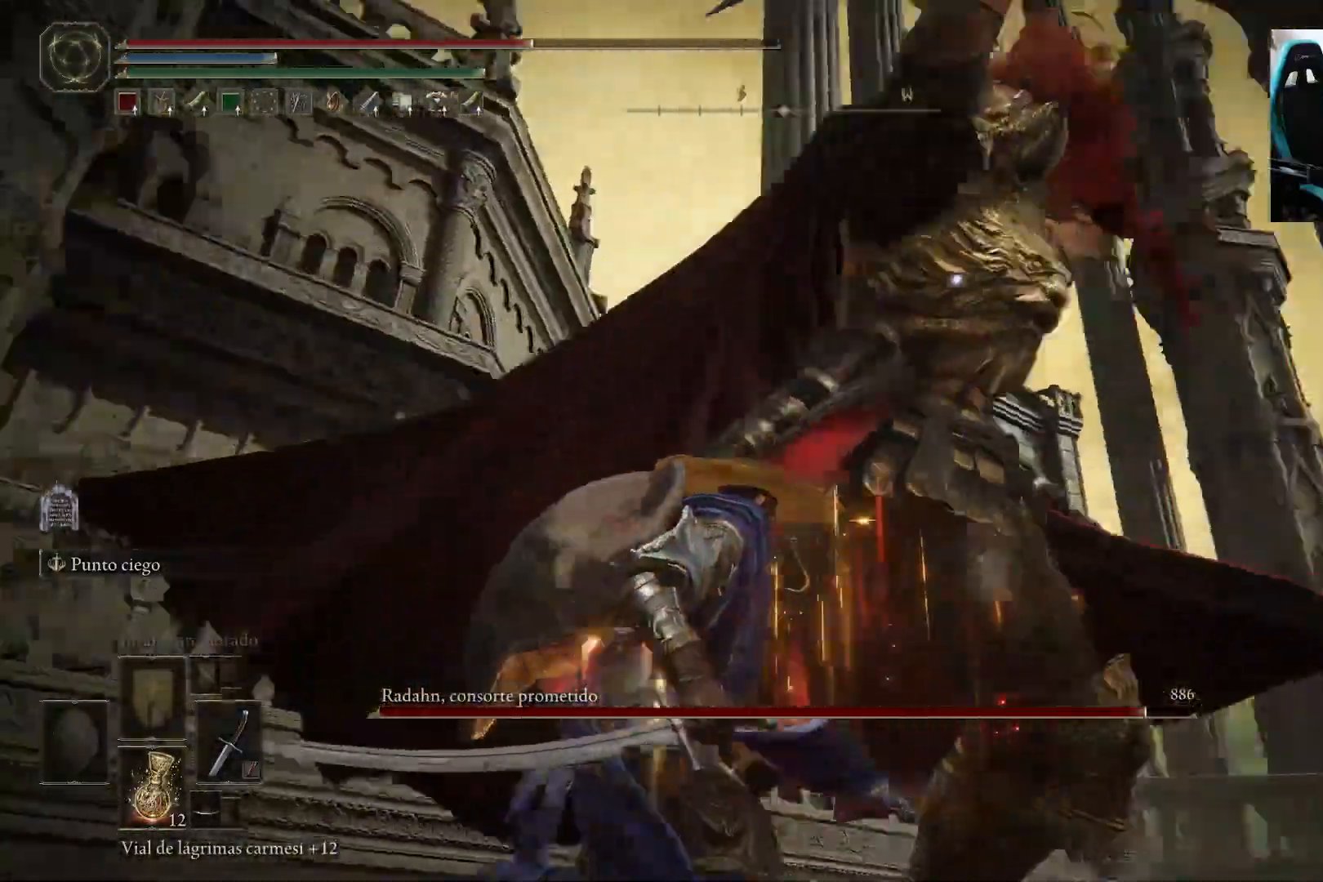
{"buttons": ["B"], "left_stick": "up-left", "right_stick": "center", "events": [[467, "B", "down"], [483, "left_stick", "up-left"]]}
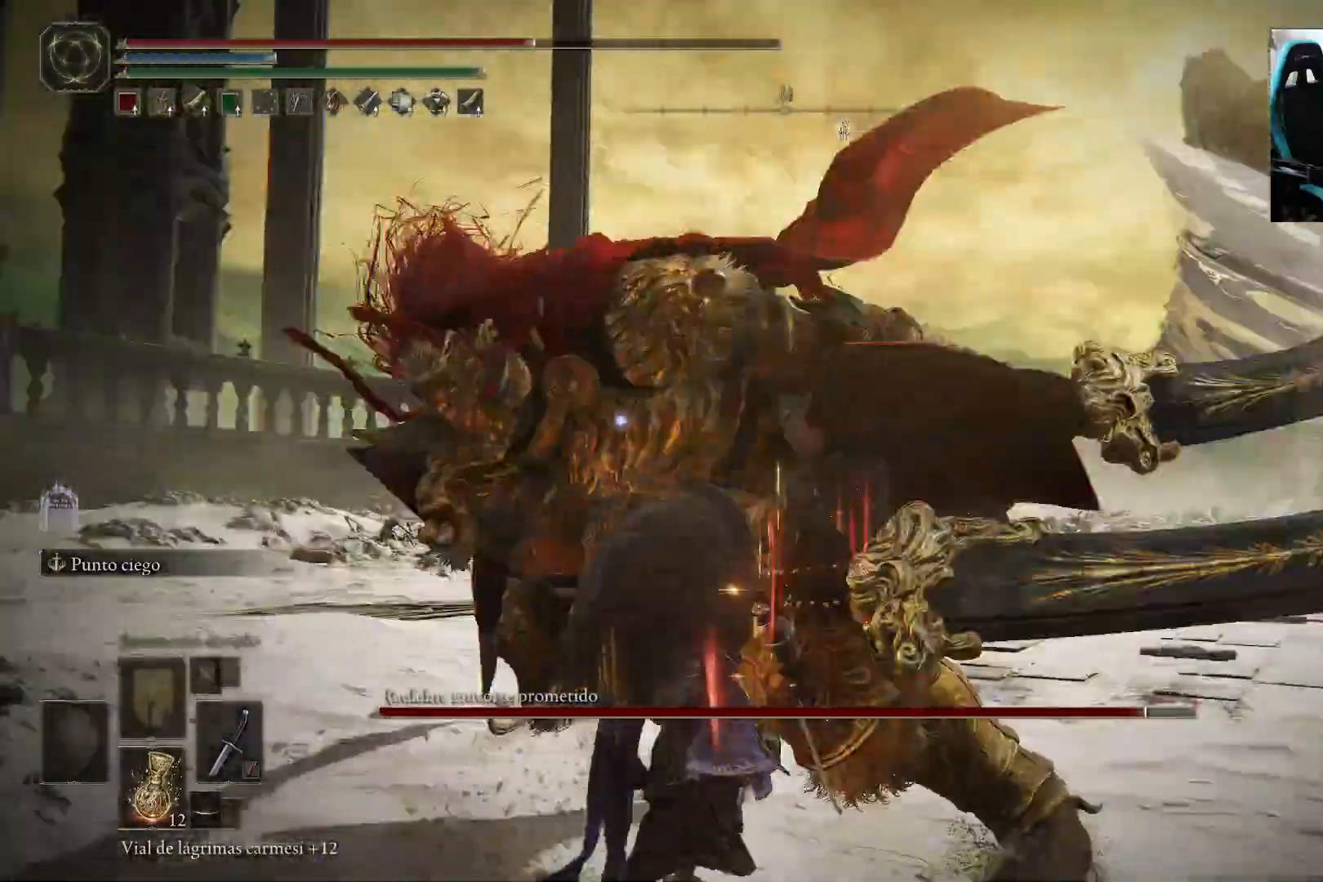
{"buttons": [], "left_stick": "up-left", "right_stick": "center", "events": [[33, "B", "up"]]}
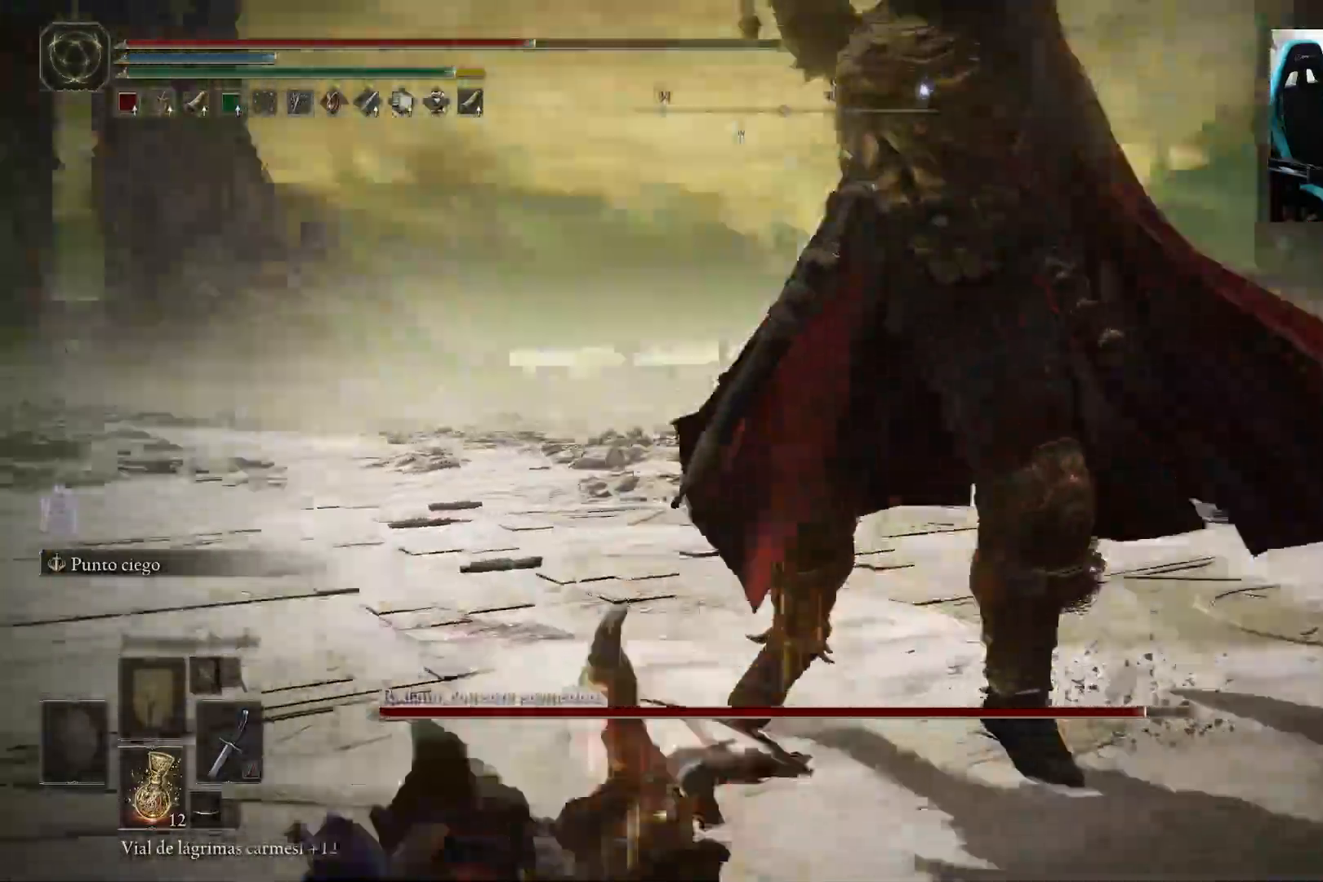
{"buttons": [], "left_stick": "up-left", "right_stick": "center", "events": []}
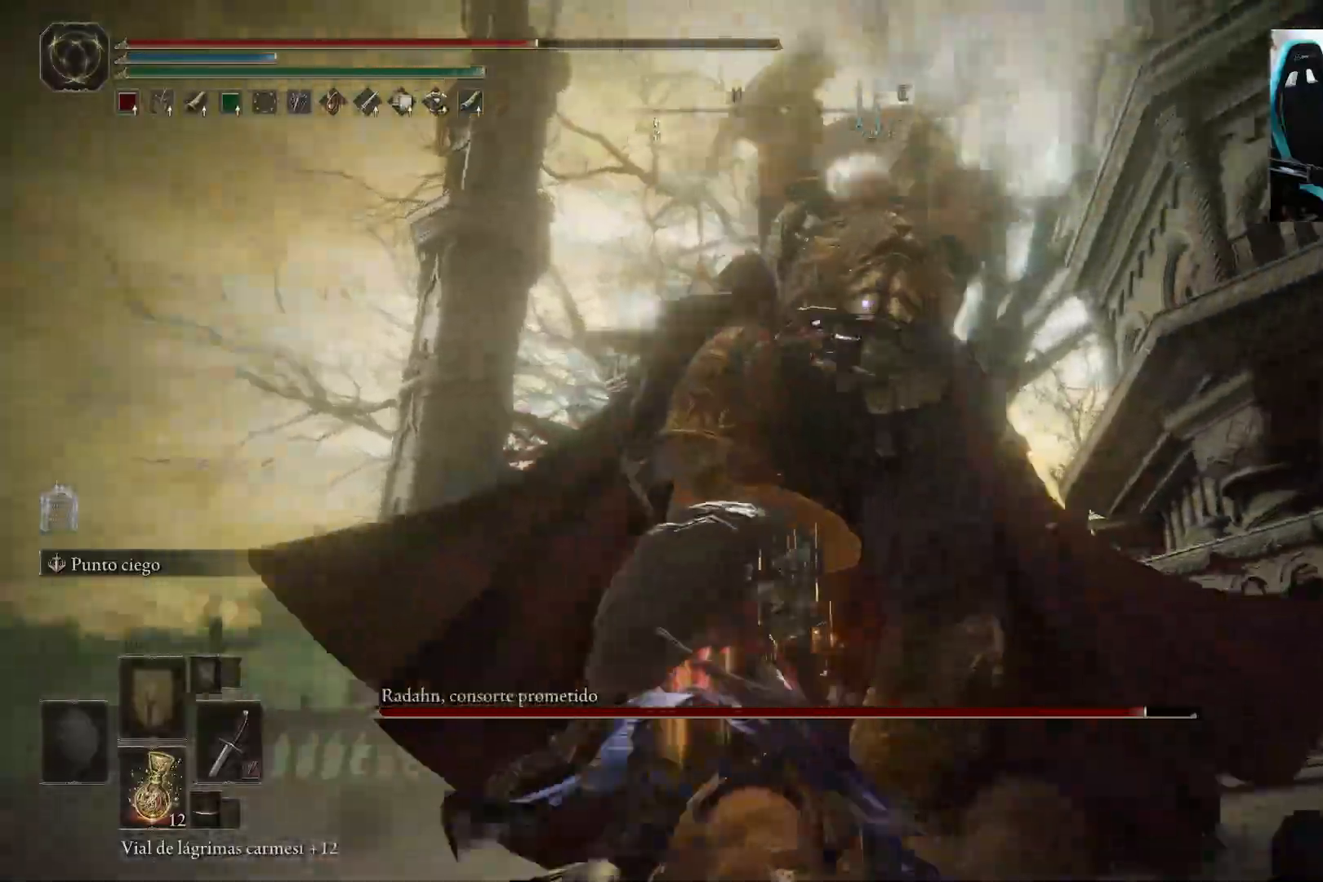
{"buttons": [], "left_stick": "up", "right_stick": "center", "events": [[67, "B", "down"], [133, "B", "up"], [467, "left_stick", "up"]]}
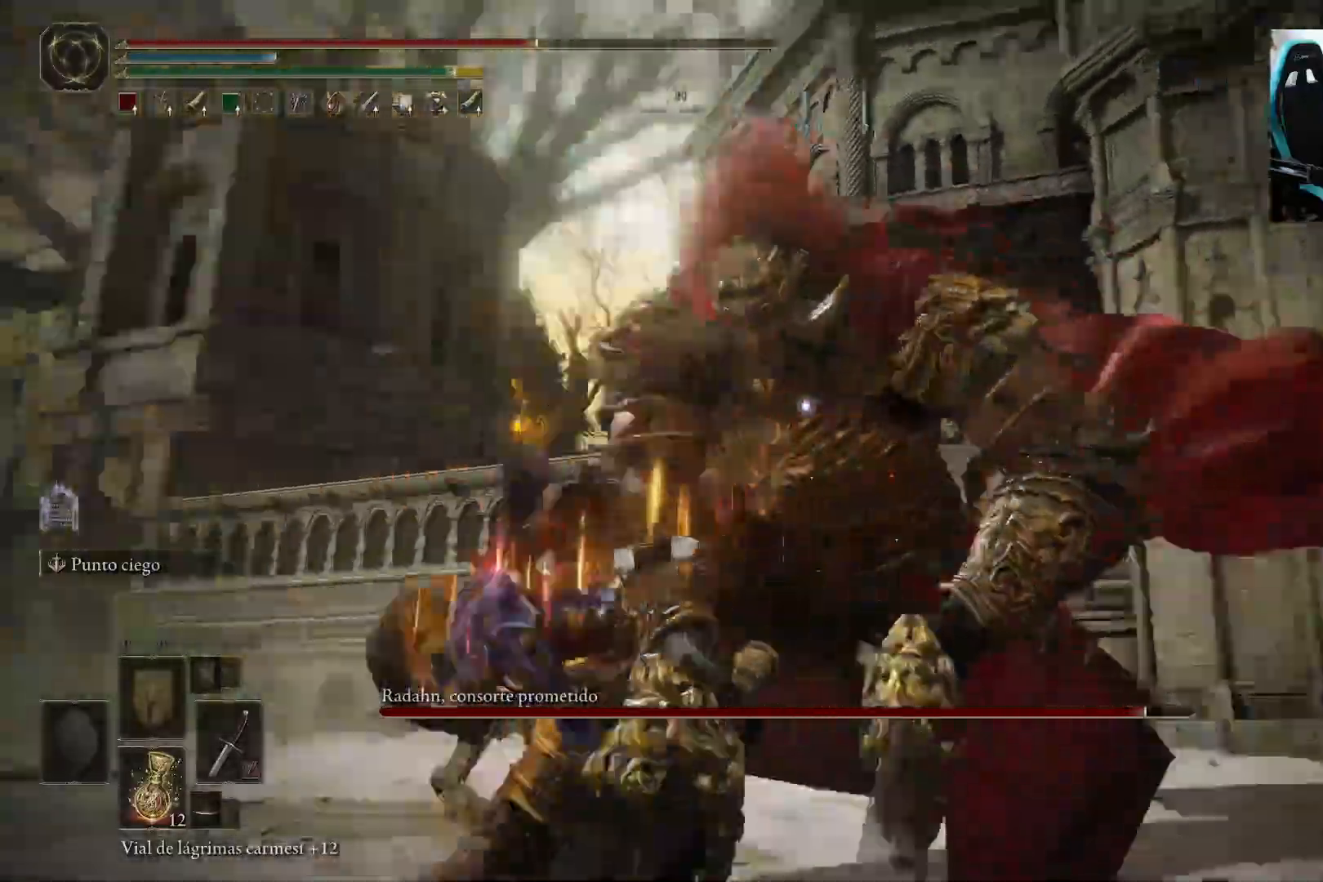
{"buttons": [], "left_stick": "up", "right_stick": "center", "events": []}
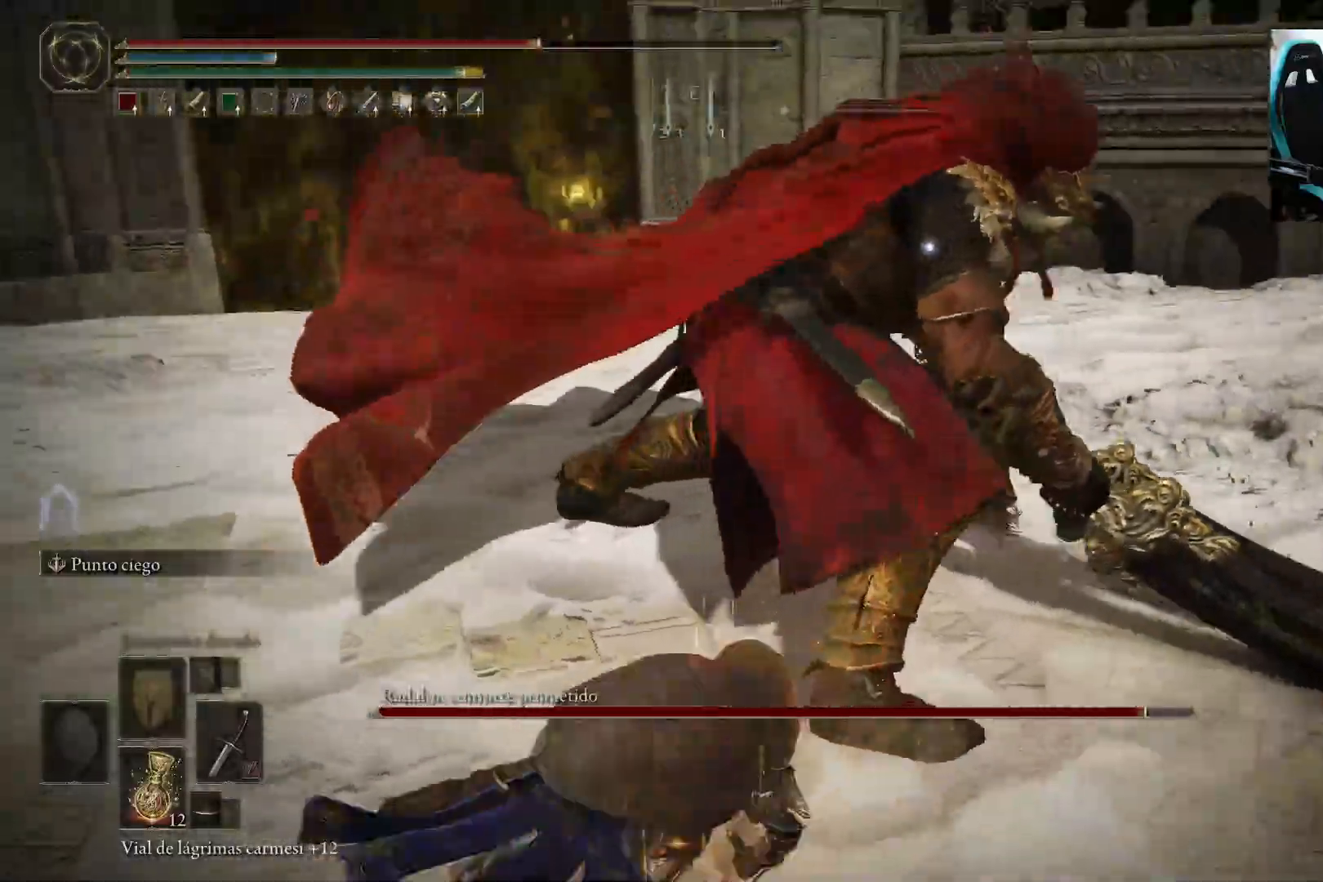
{"buttons": [], "left_stick": "center", "right_stick": "center", "events": [[100, "R1", "down"], [233, "left_stick", "center"], [267, "R1", "up"]]}
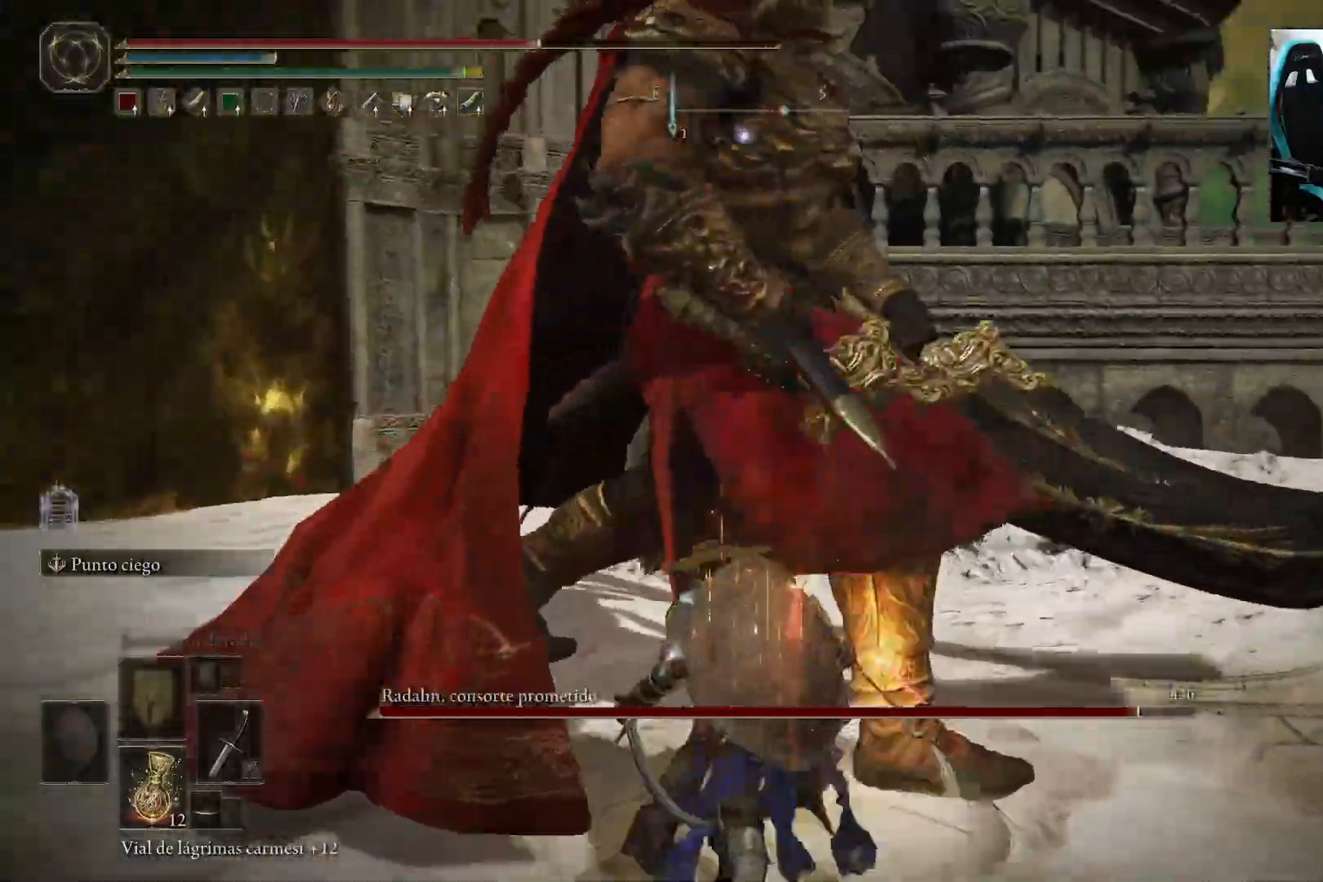
{"buttons": [], "left_stick": "left", "right_stick": "center", "events": [[467, "left_stick", "left"]]}
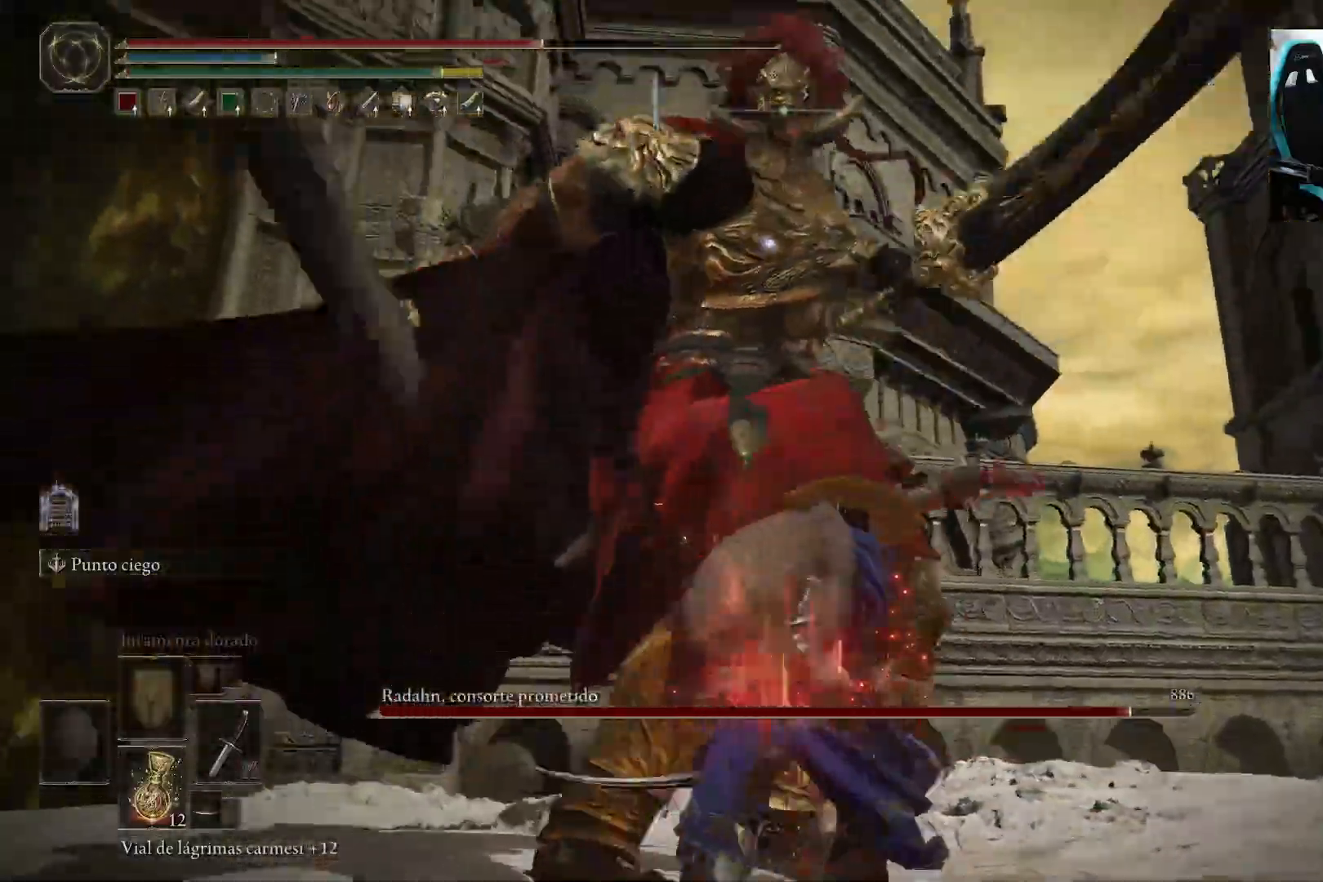
{"buttons": [], "left_stick": "up-left", "right_stick": "center", "events": [[267, "B", "down"], [333, "left_stick", "up-left"], [400, "B", "up"]]}
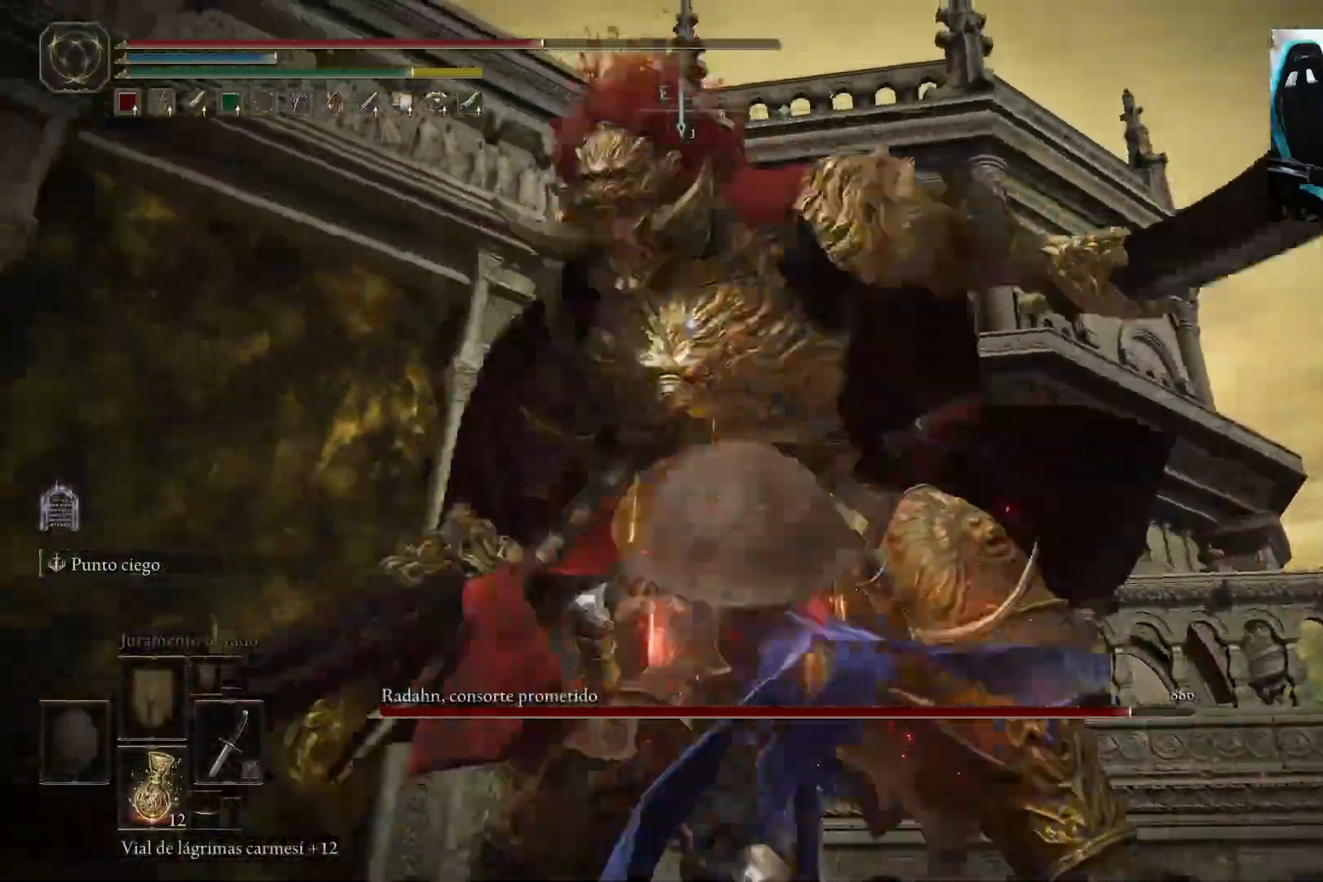
{"buttons": [], "left_stick": "up-left", "right_stick": "center", "events": []}
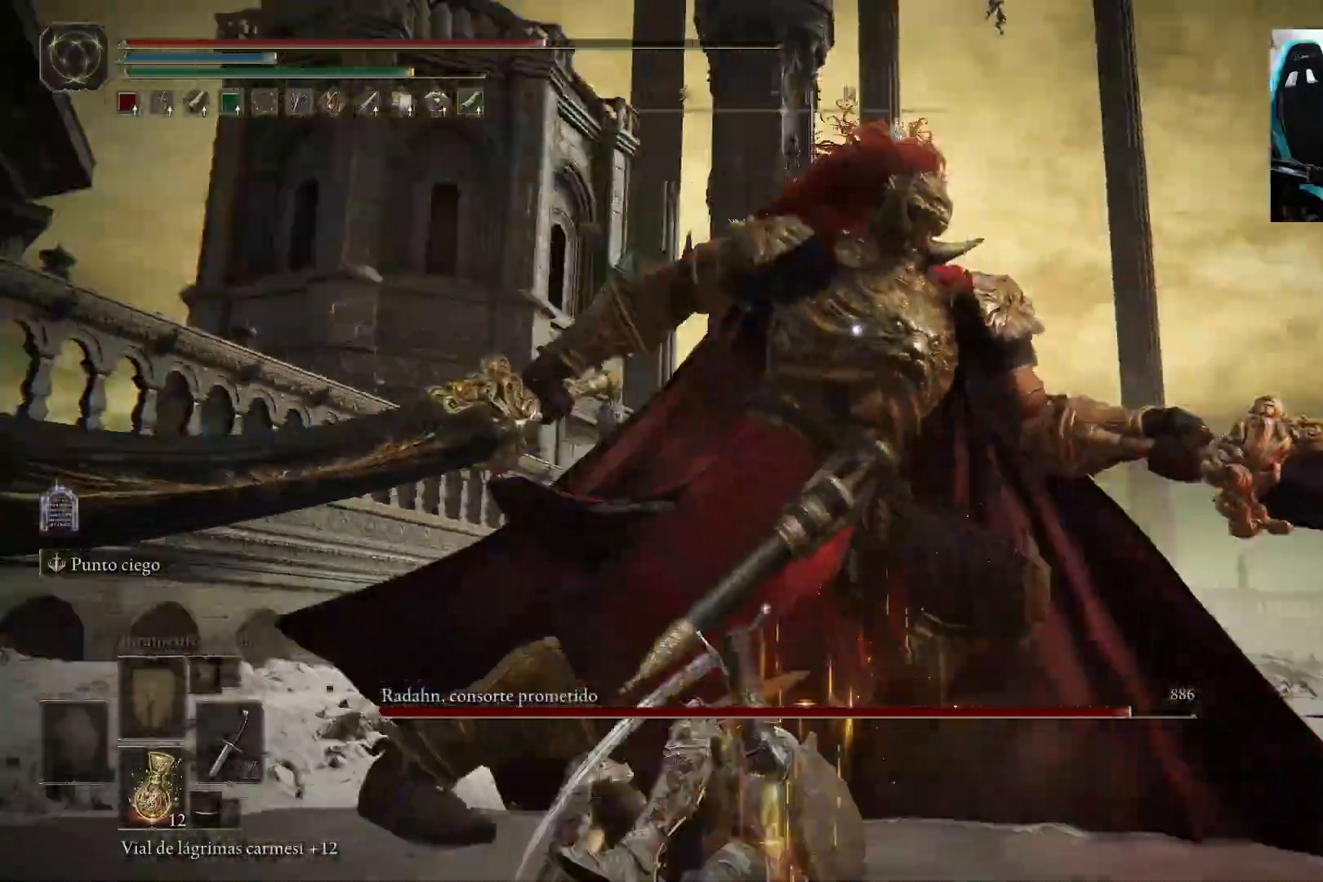
{"buttons": [], "left_stick": "left", "right_stick": "center", "events": [[33, "B", "down"], [167, "B", "up"], [167, "left_stick", "left"]]}
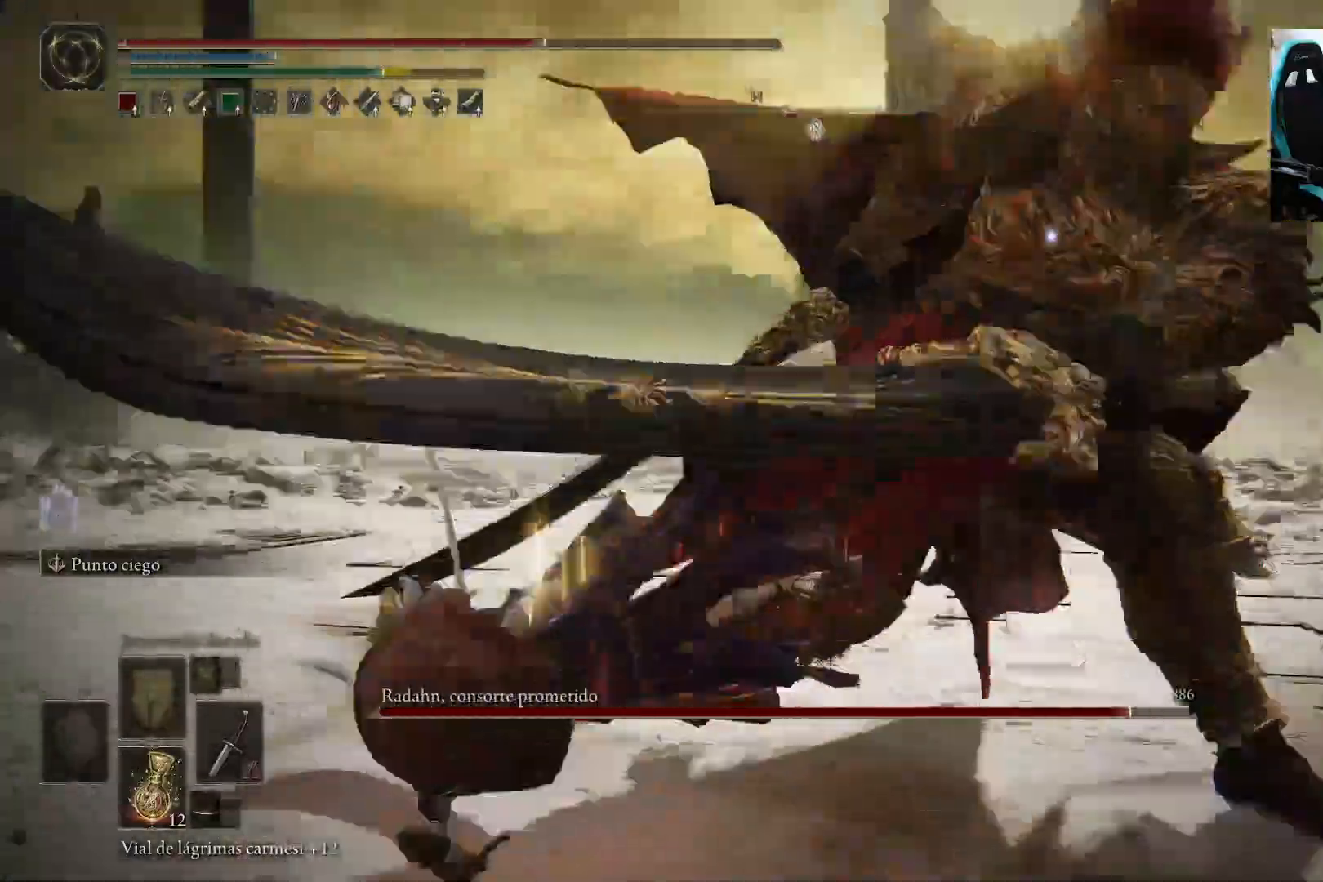
{"buttons": [], "left_stick": "left", "right_stick": "center", "events": [[200, "B", "down"], [300, "B", "up"]]}
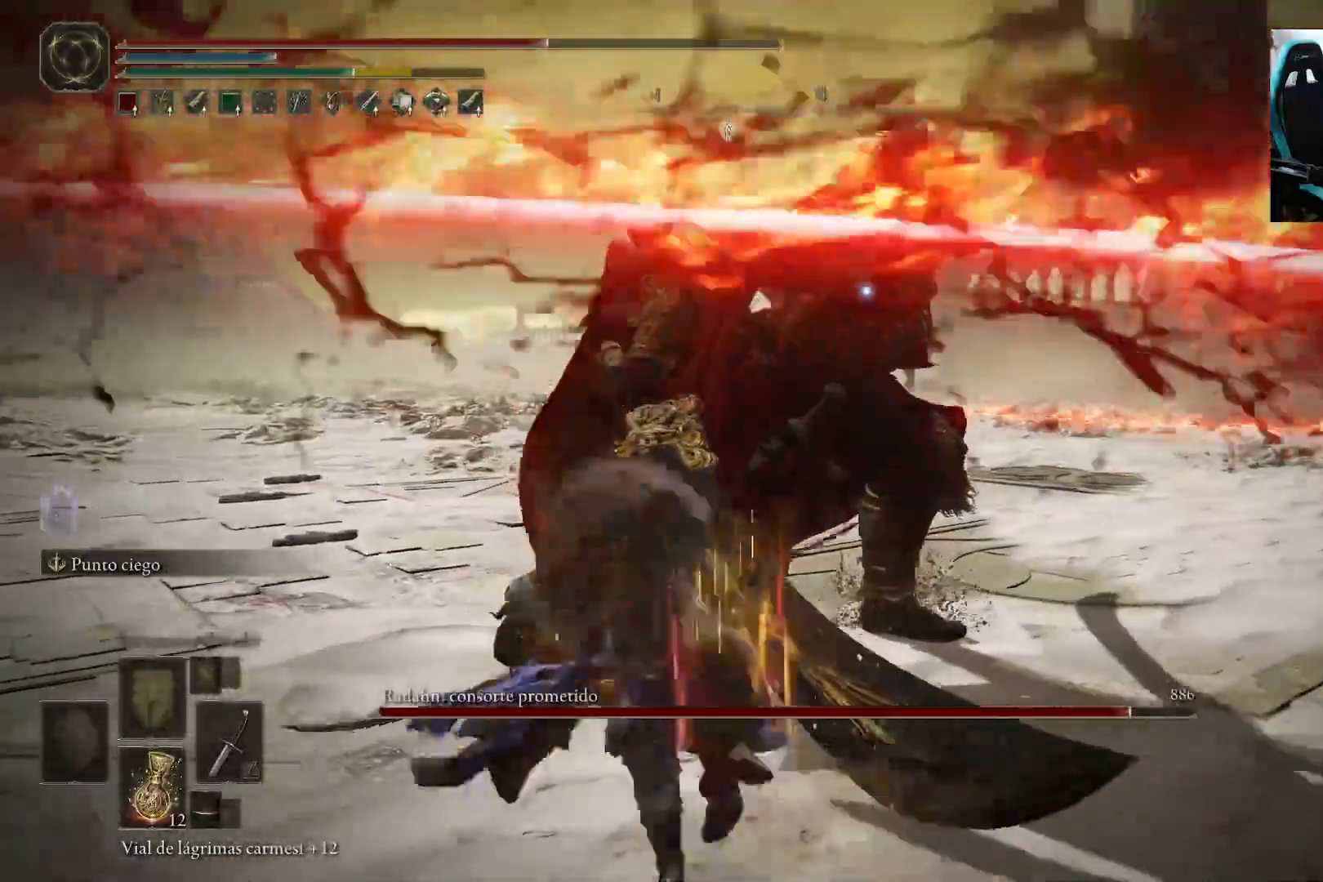
{"buttons": [], "left_stick": "left", "right_stick": "center", "events": [[333, "B", "down"], [433, "B", "up"]]}
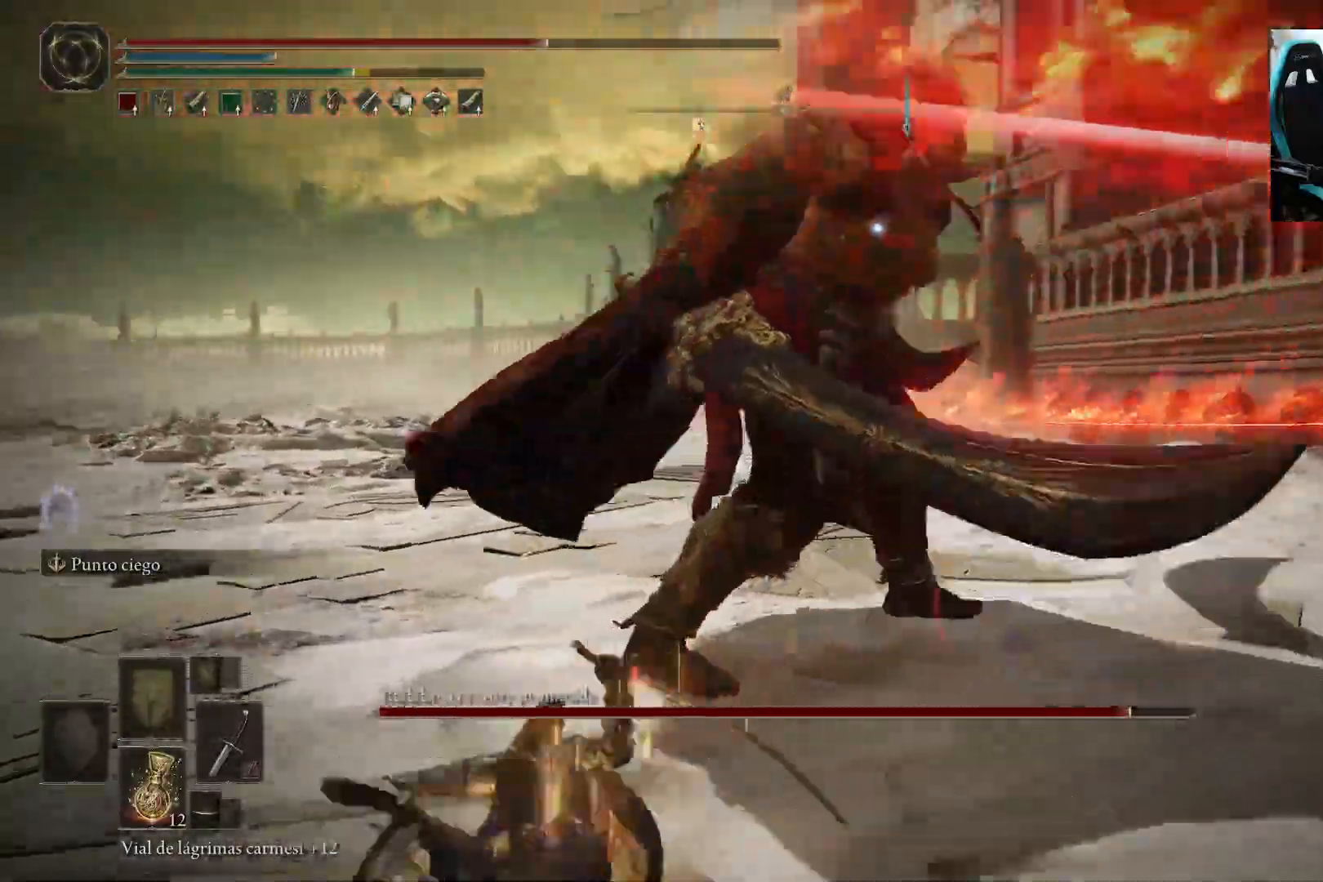
{"buttons": [], "left_stick": "left", "right_stick": "center", "events": []}
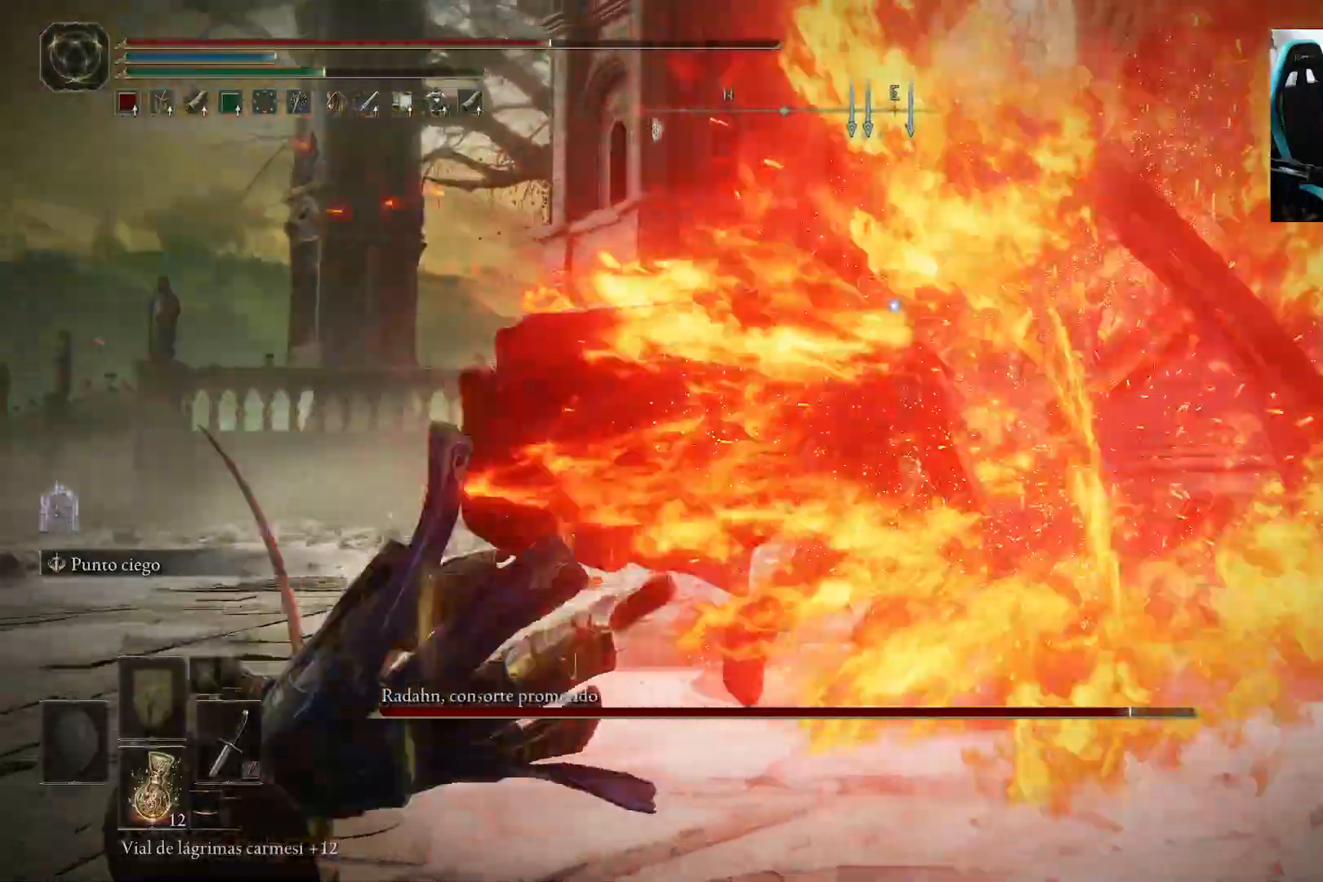
{"buttons": [], "left_stick": "up-left", "right_stick": "center", "events": [[183, "left_stick", "up-left"], [300, "B", "down"], [367, "B", "up"]]}
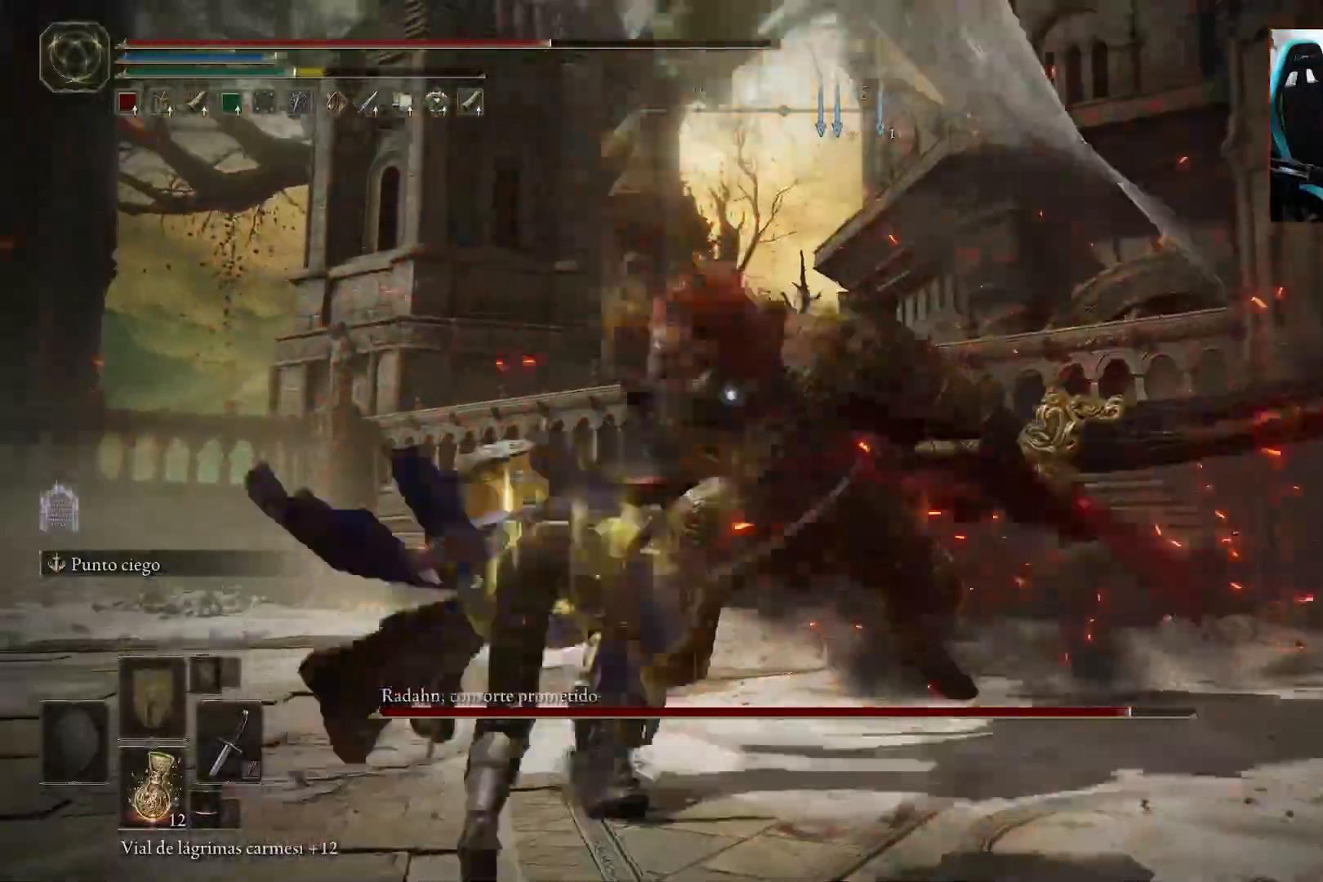
{"buttons": [], "left_stick": "left", "right_stick": "center", "events": [[417, "left_stick", "left"]]}